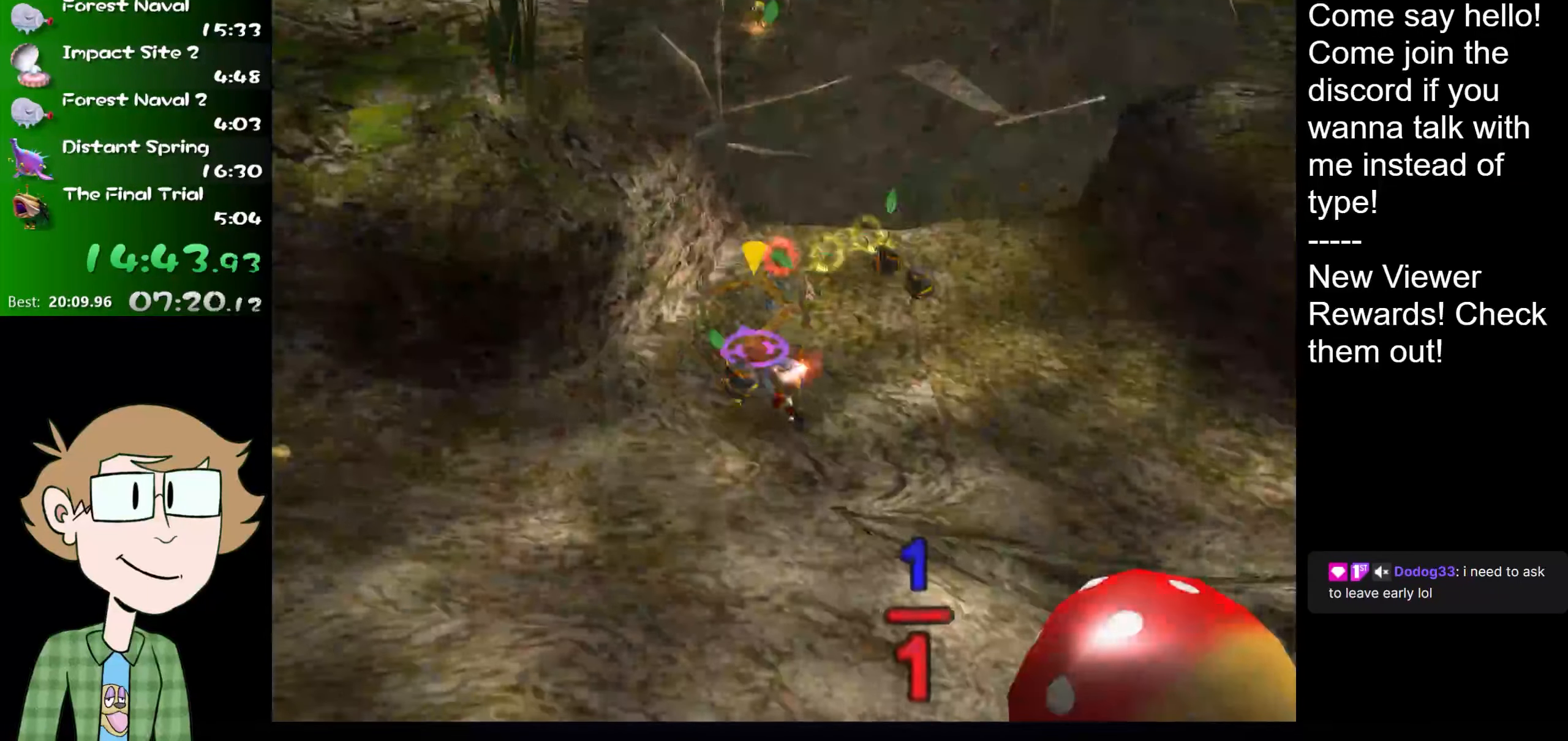
Gameplay with a controller (Nintendo layout); each line is a JSON object with the inputs held at the frame after it. "events" lists button and stick changes between this image and that frame as [ms after this image, input, new state], when the widget could be followed in between. Not read: L3 R3.
{"buttons": [], "left_stick": "center", "right_stick": "center", "events": [[33, "B", "down"], [100, "B", "up"]]}
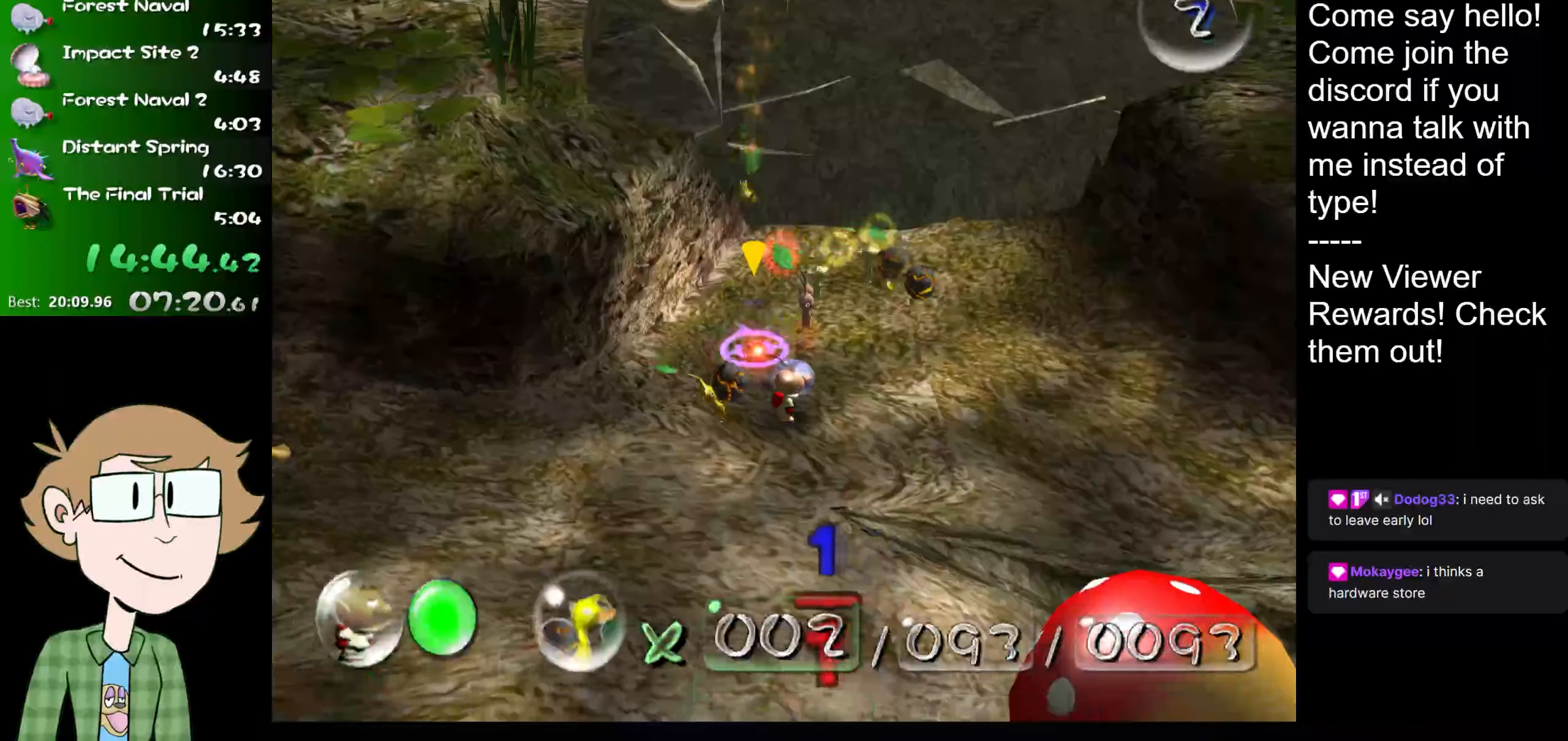
{"buttons": [], "left_stick": "center", "right_stick": "center", "events": [[100, "left_stick", "up-right"], [251, "left_stick", "center"]]}
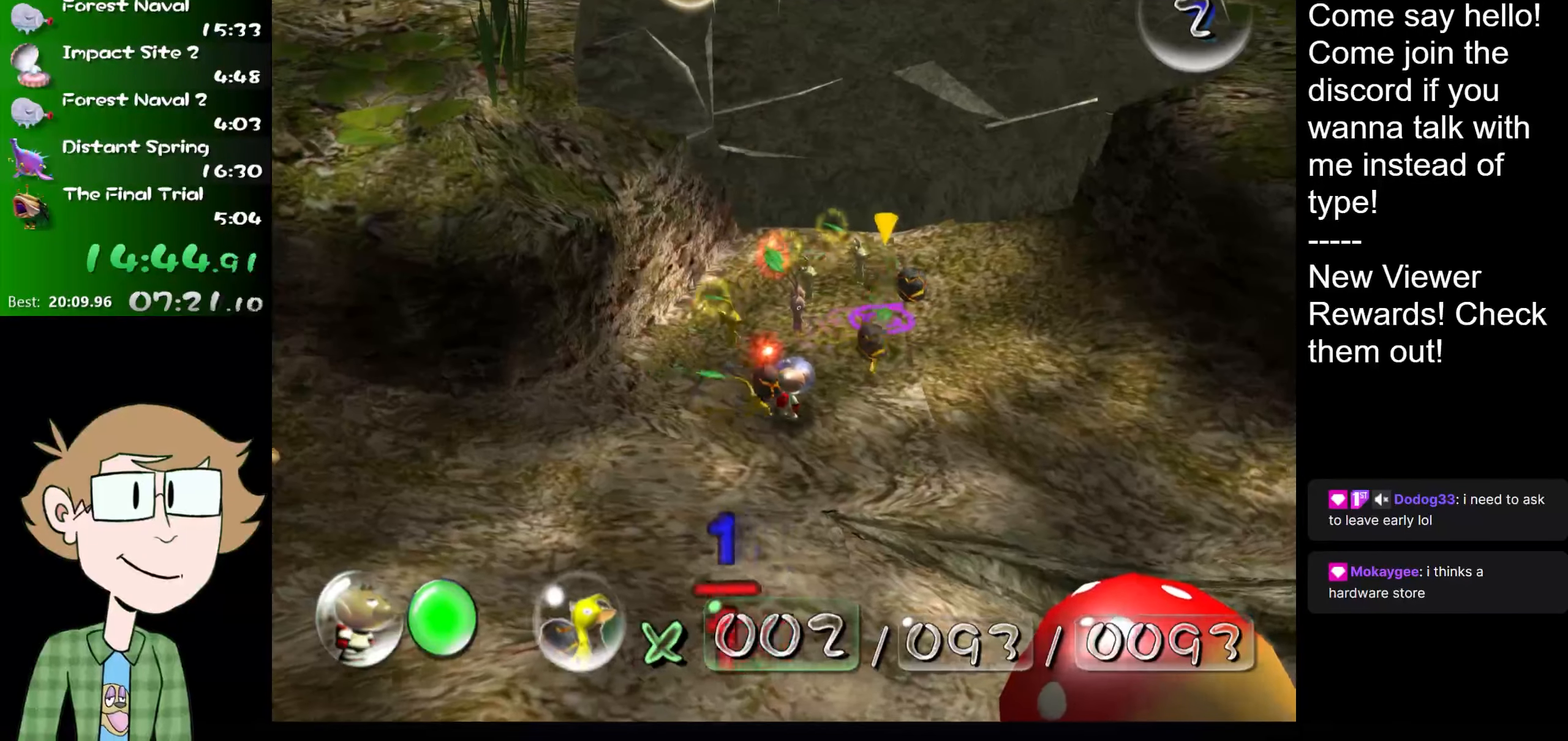
{"buttons": [], "left_stick": "left", "right_stick": "center", "events": [[434, "left_stick", "left"]]}
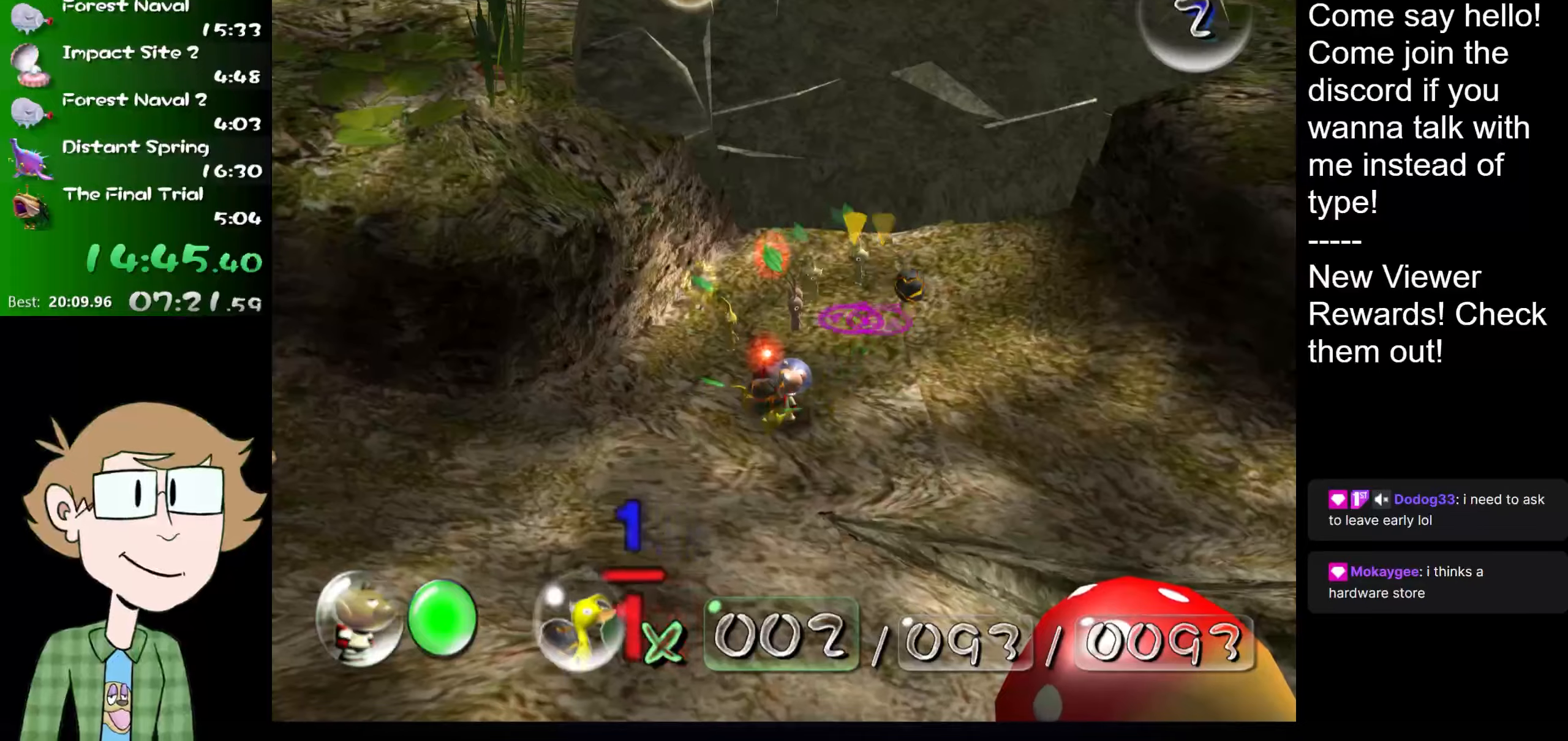
{"buttons": ["B"], "left_stick": "center", "right_stick": "center", "events": [[33, "left_stick", "center"], [283, "B", "down"]]}
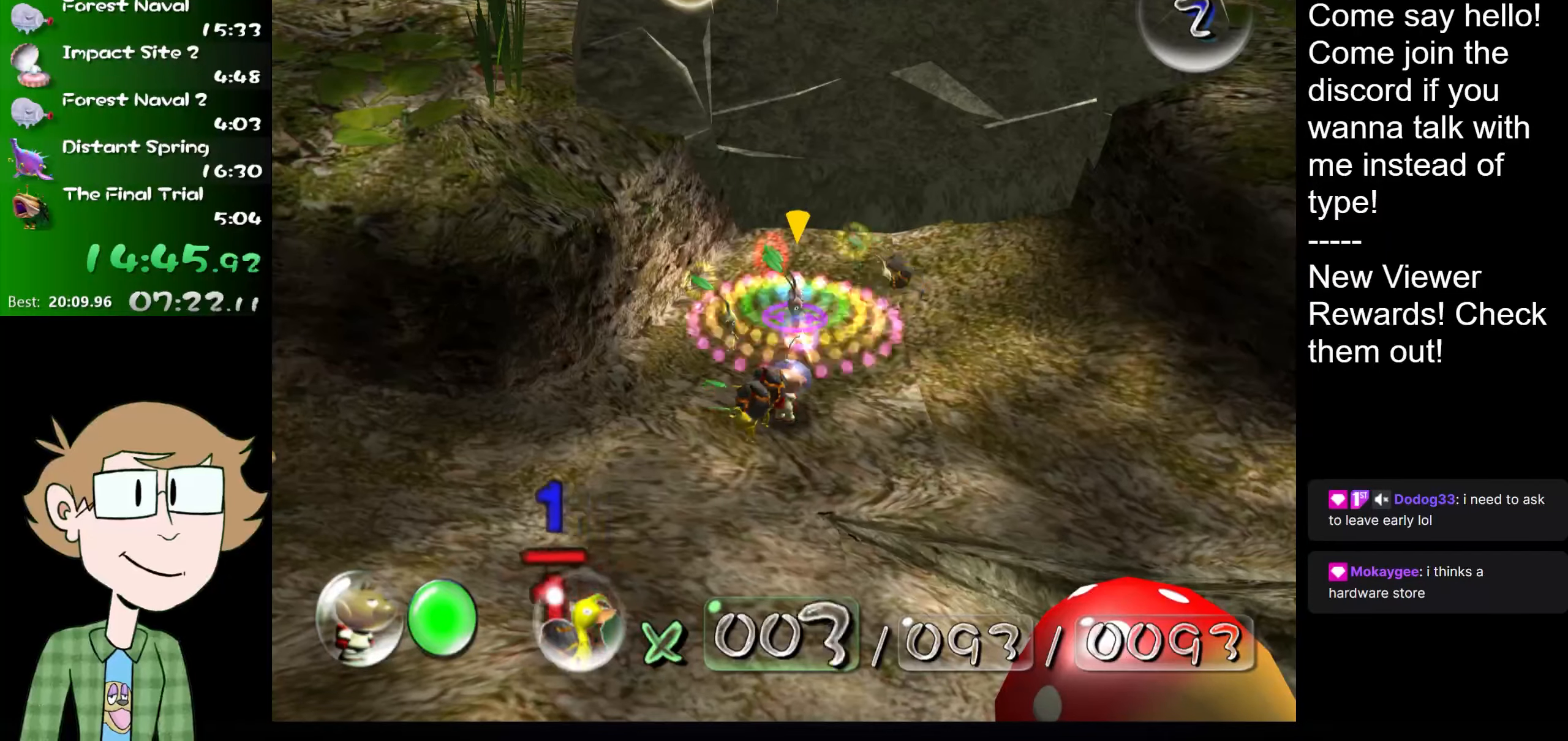
{"buttons": ["L1"], "left_stick": "down-left", "right_stick": "center", "events": [[167, "left_stick", "up-right"], [300, "left_stick", "up-left"], [400, "left_stick", "down-left"], [434, "L1", "down"], [467, "B", "up"]]}
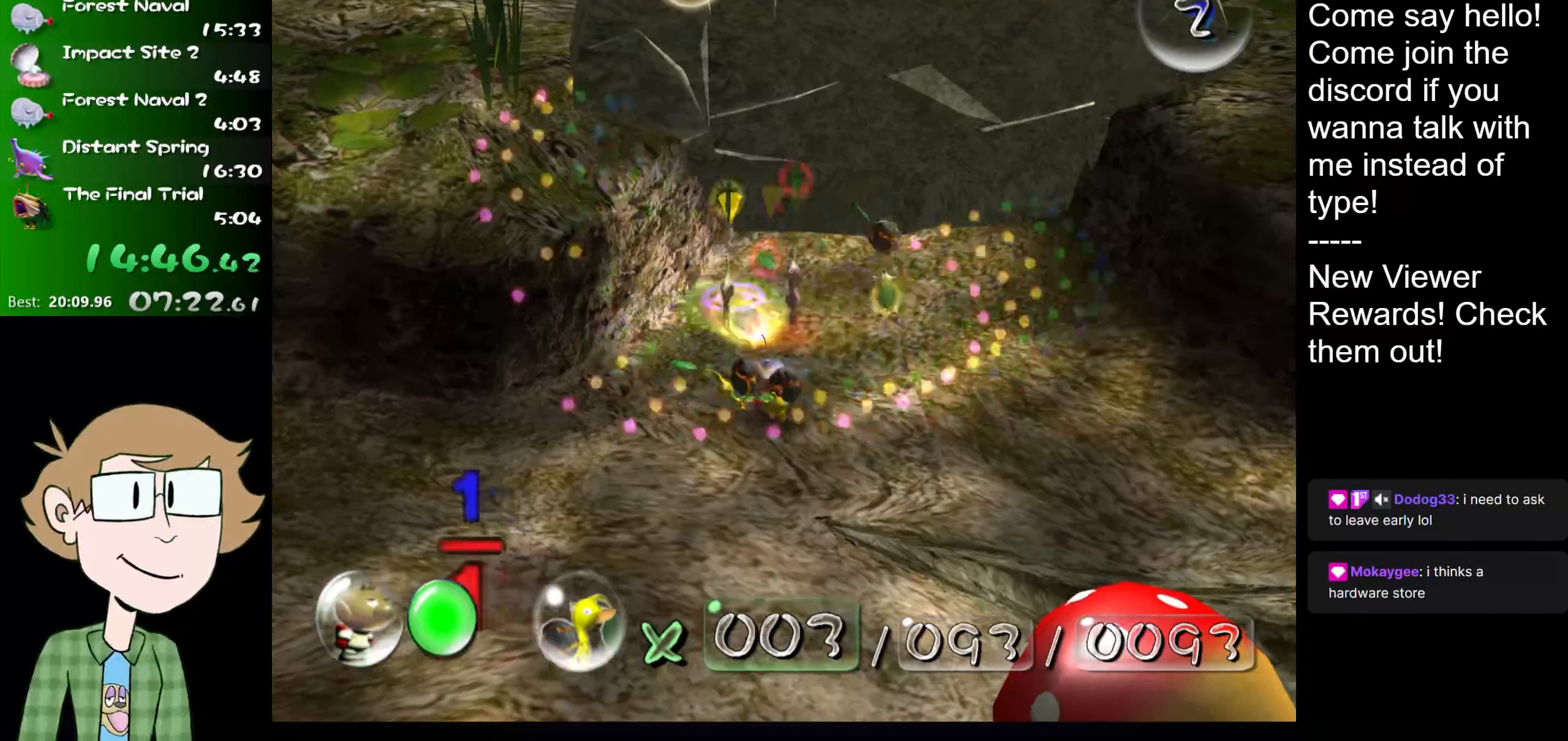
{"buttons": [], "left_stick": "up-left", "right_stick": "left", "events": [[100, "L1", "up"], [166, "left_stick", "left"], [166, "right_stick", "left"], [433, "left_stick", "up-left"]]}
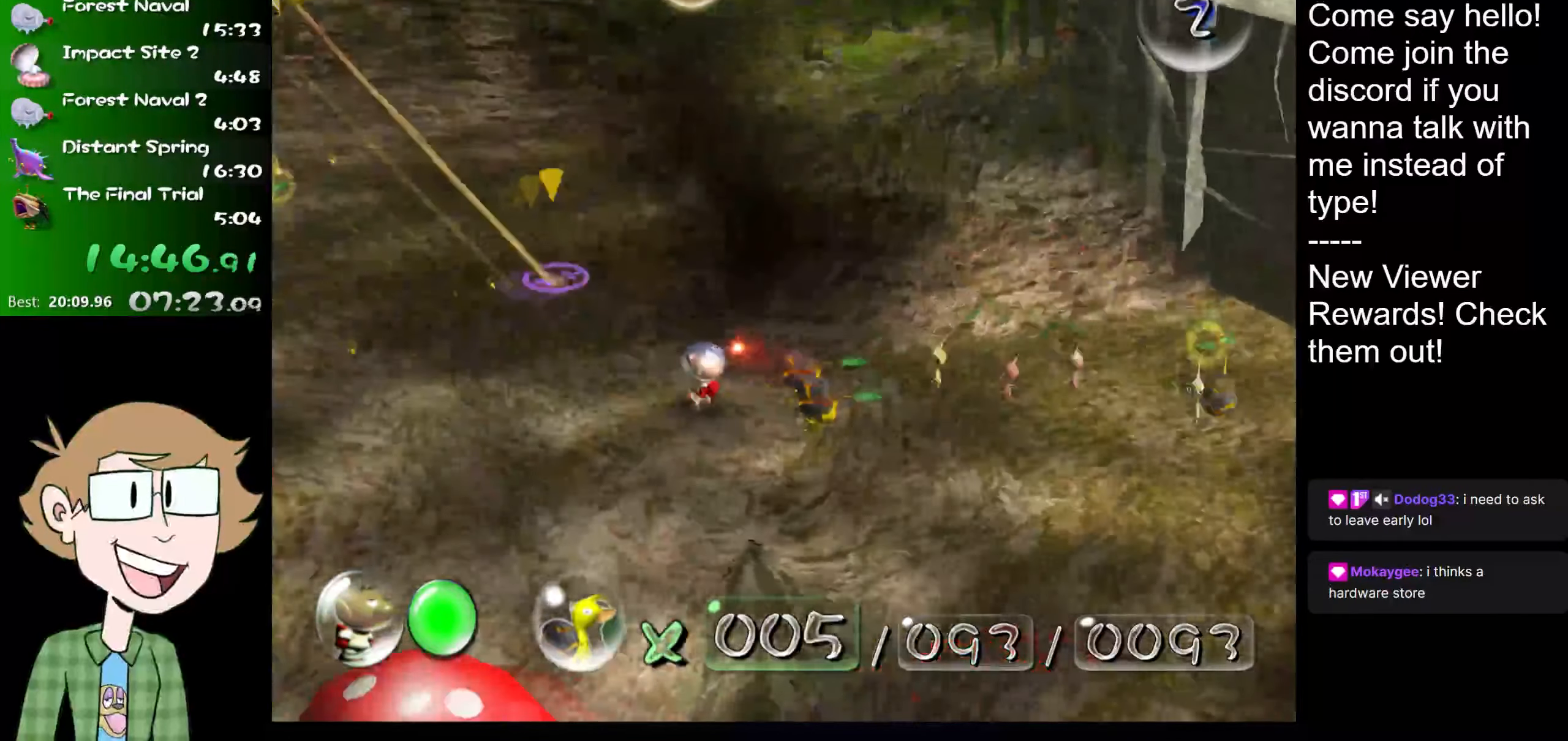
{"buttons": [], "left_stick": "up-left", "right_stick": "center", "events": [[33, "right_stick", "center"]]}
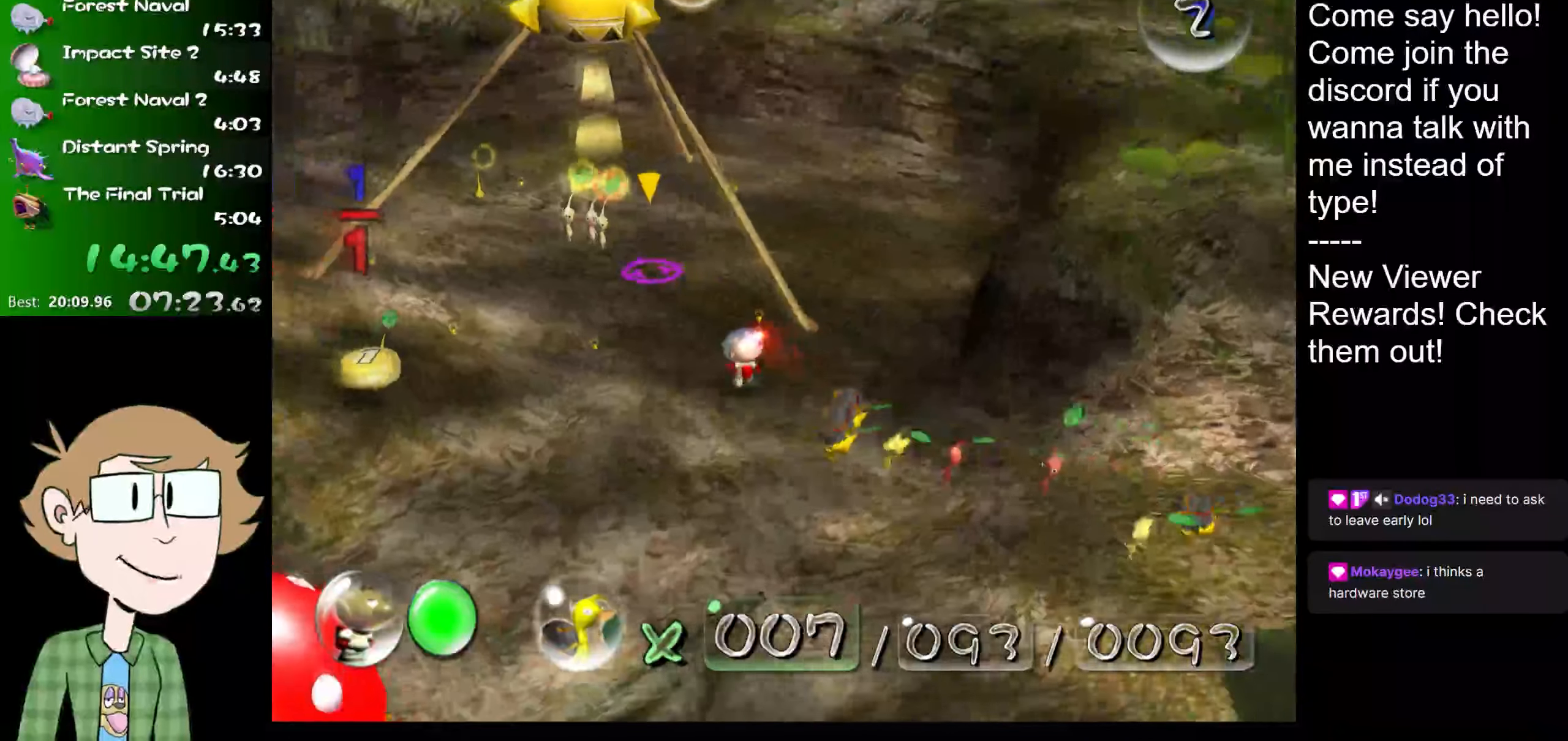
{"buttons": [], "left_stick": "up-left", "right_stick": "center", "events": [[66, "B", "down"], [250, "B", "up"], [250, "left_stick", "up"], [433, "left_stick", "up-left"]]}
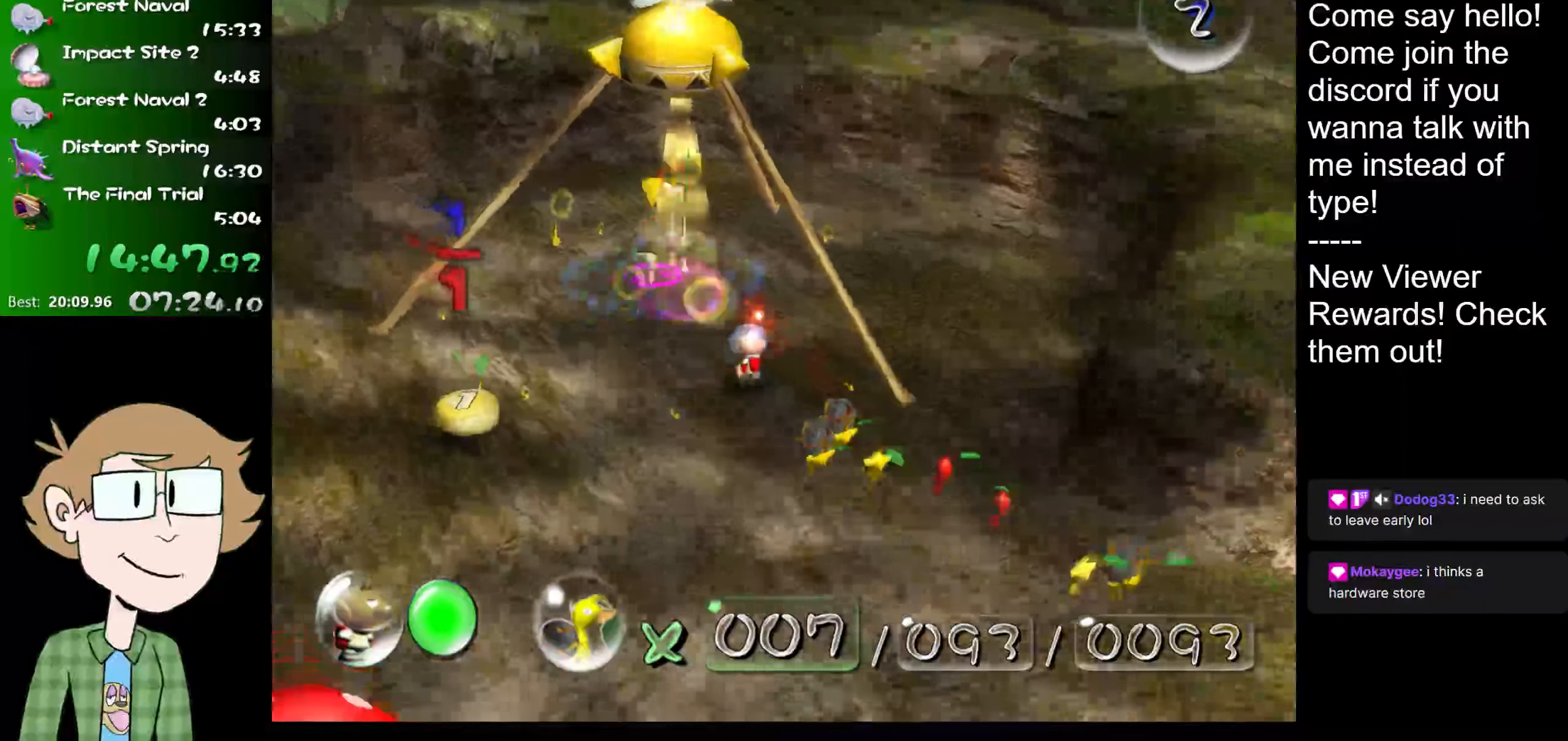
{"buttons": [], "left_stick": "up-left", "right_stick": "center", "events": []}
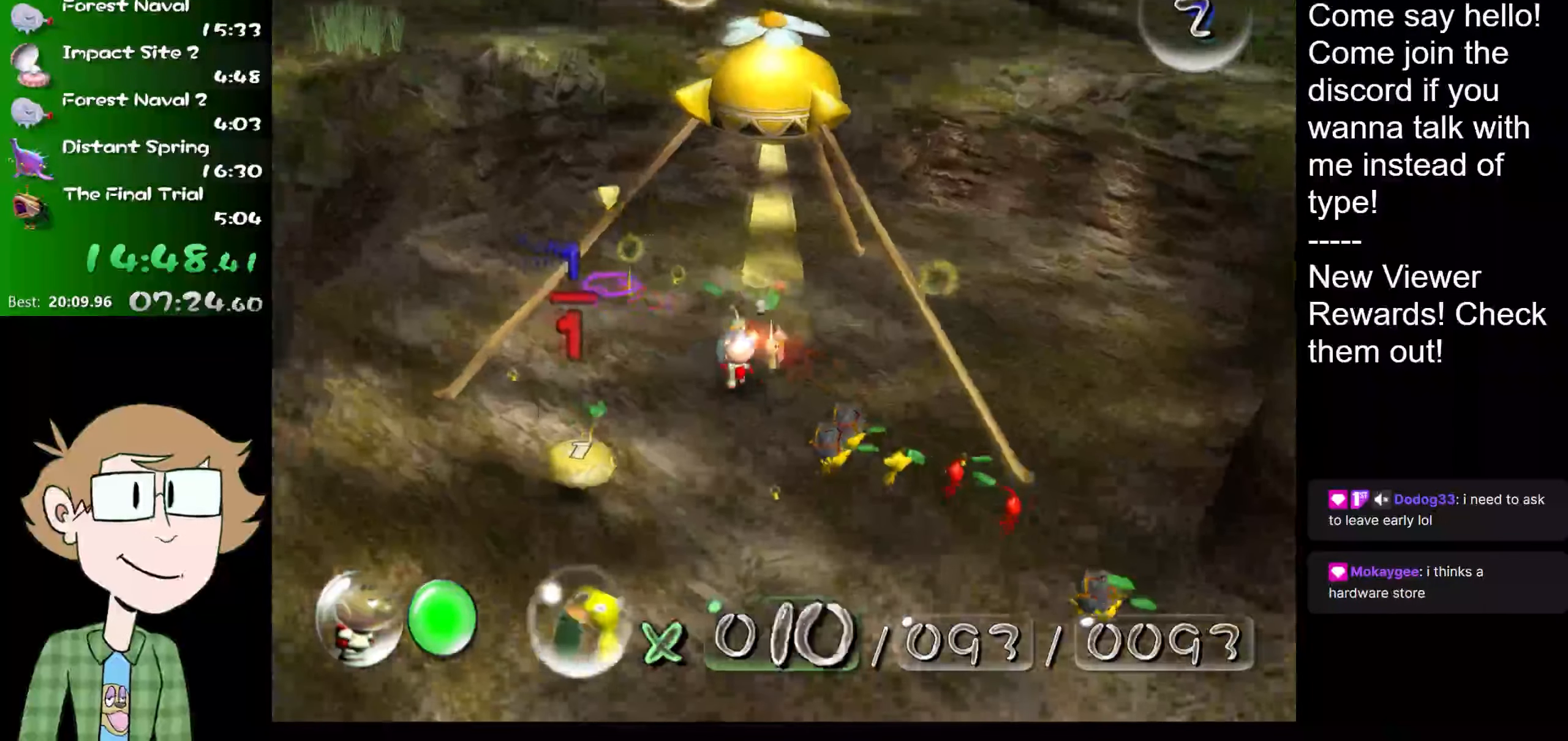
{"buttons": [], "left_stick": "up-left", "right_stick": "center", "events": []}
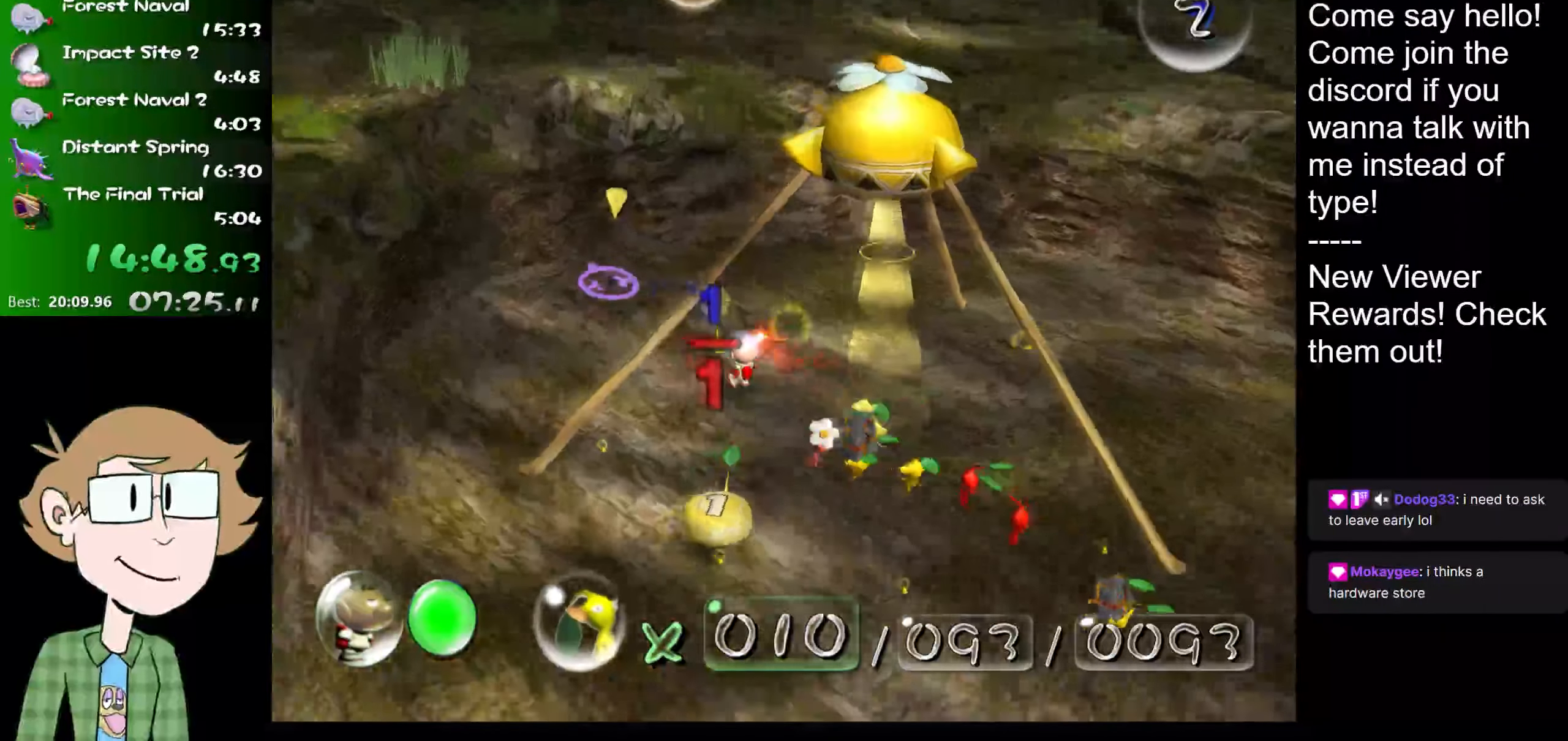
{"buttons": [], "left_stick": "center", "right_stick": "center", "events": [[67, "left_stick", "up"], [100, "A", "down"], [167, "A", "up"], [167, "left_stick", "center"], [267, "A", "down"], [334, "A", "up"], [400, "A", "down"], [434, "A", "up"]]}
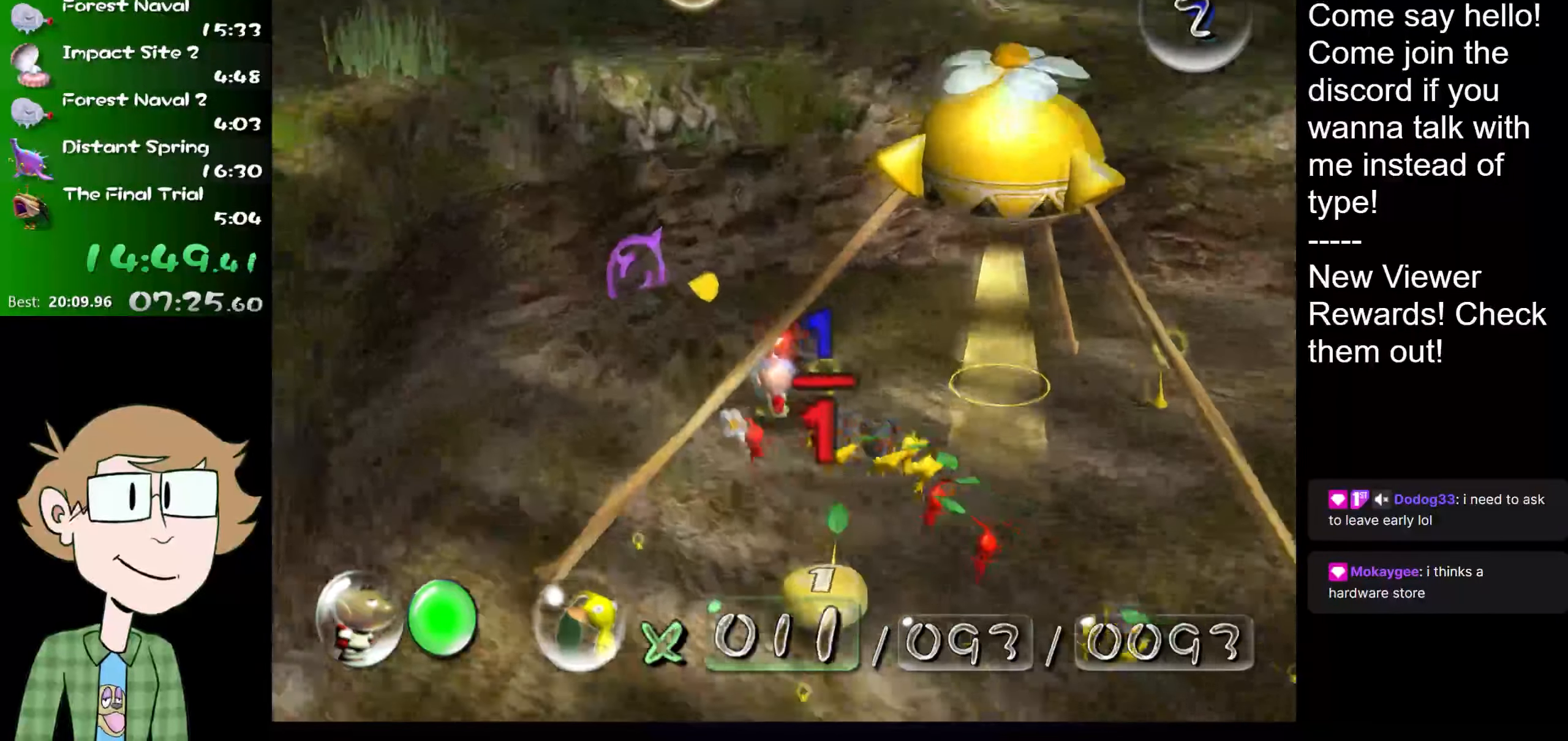
{"buttons": [], "left_stick": "center", "right_stick": "center", "events": [[33, "A", "down"], [66, "A", "up"], [133, "A", "down"], [200, "A", "up"], [250, "A", "down"], [317, "A", "up"], [383, "A", "down"], [417, "A", "up"]]}
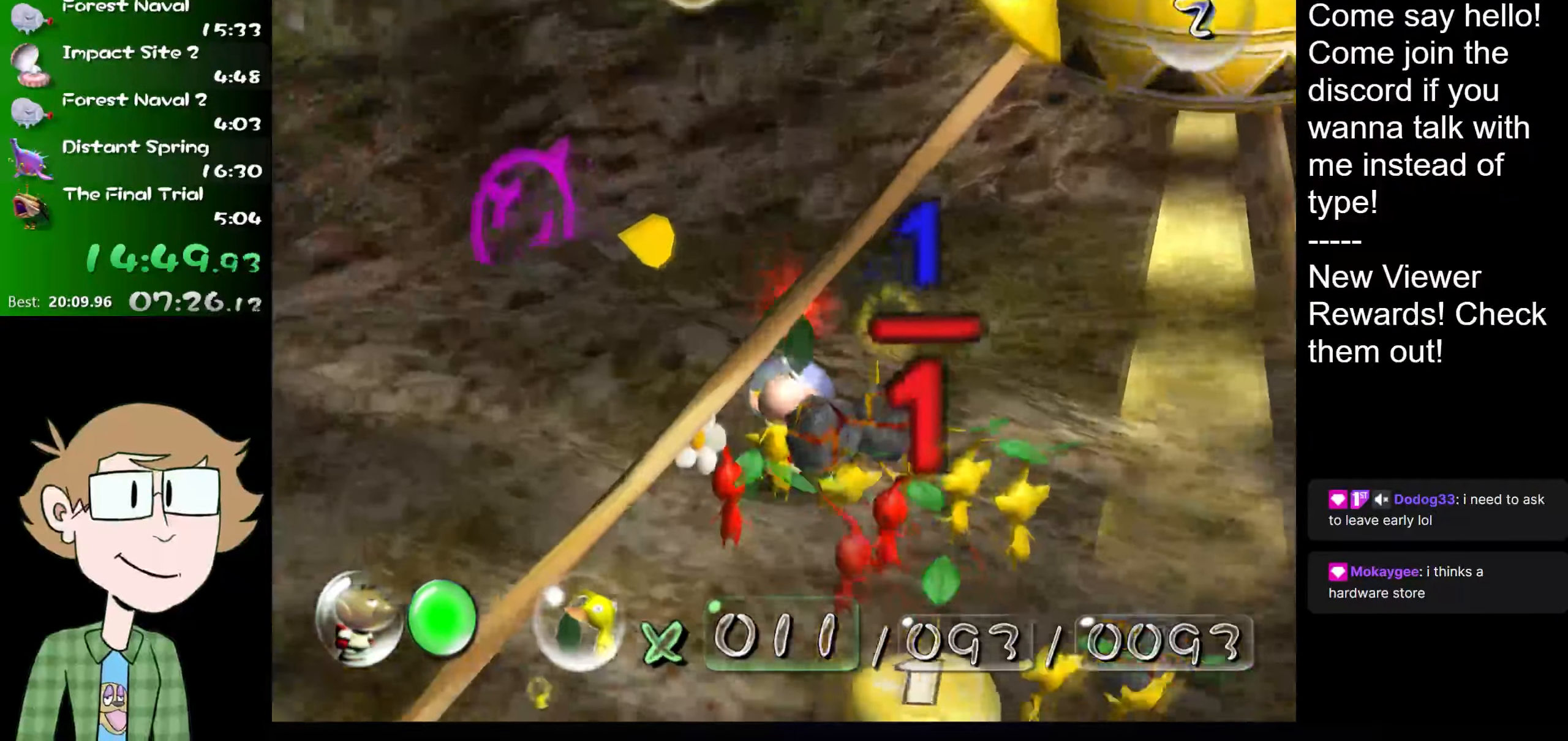
{"buttons": [], "left_stick": "center", "right_stick": "center", "events": [[33, "A", "down"], [83, "A", "up"], [150, "A", "down"], [217, "A", "up"], [267, "A", "down"], [350, "A", "up"], [416, "A", "down"], [466, "A", "up"]]}
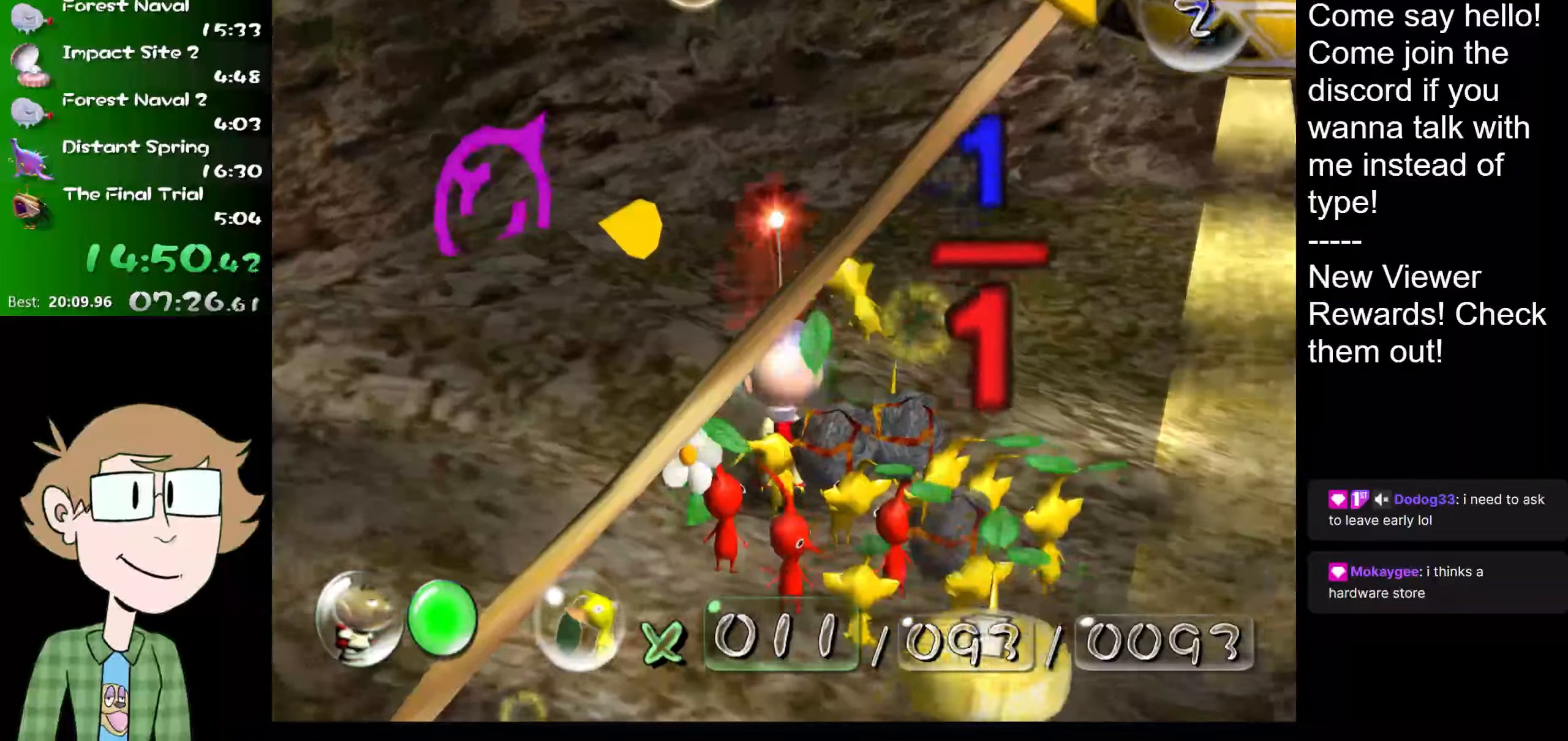
{"buttons": [], "left_stick": "center", "right_stick": "center", "events": [[33, "A", "down"], [117, "A", "up"], [167, "A", "down"], [217, "A", "up"], [283, "A", "down"], [317, "A", "up"], [417, "A", "down"], [450, "A", "up"]]}
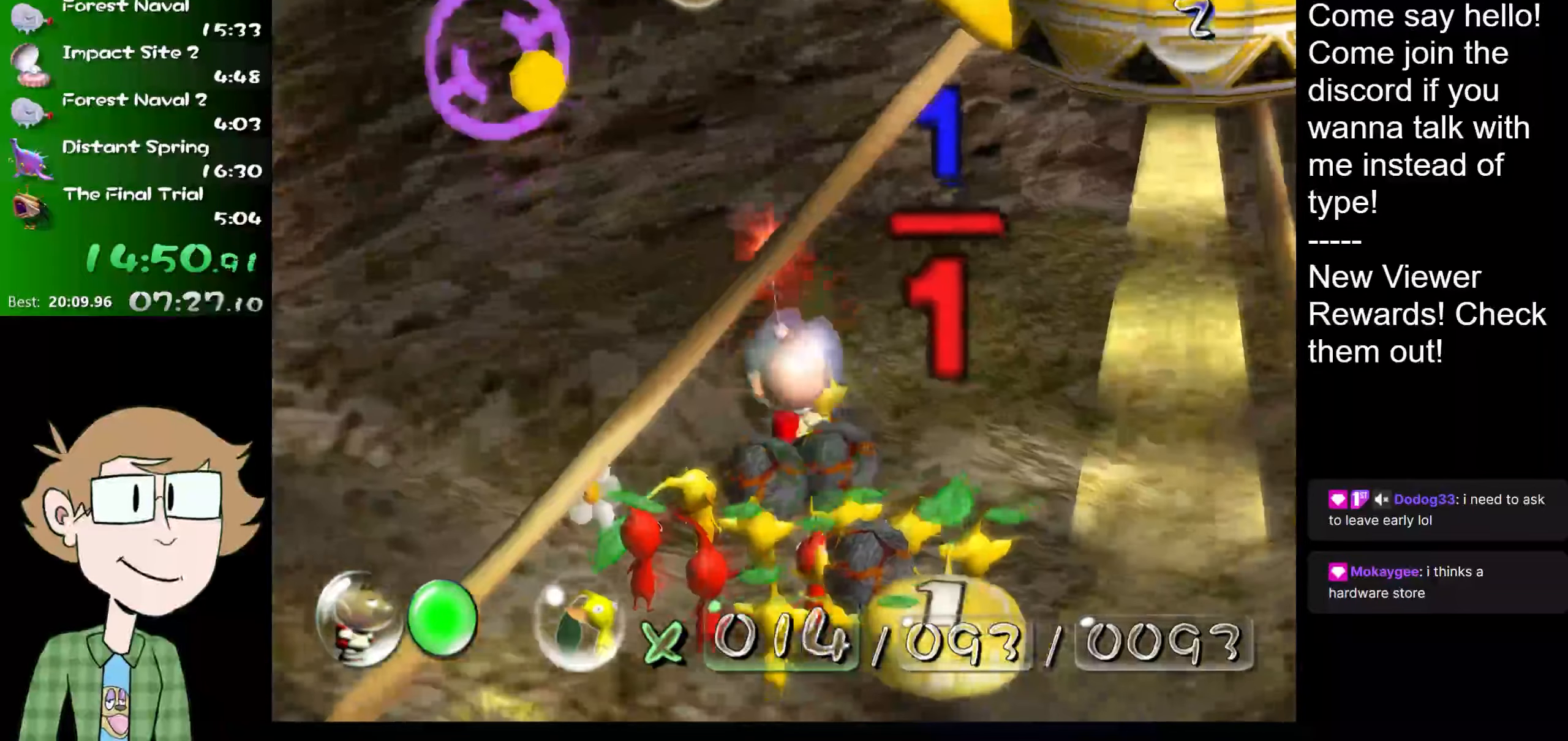
{"buttons": [], "left_stick": "center", "right_stick": "center", "events": [[67, "A", "down"], [100, "A", "up"], [217, "A", "down"], [251, "A", "up"], [351, "A", "down"], [384, "A", "up"]]}
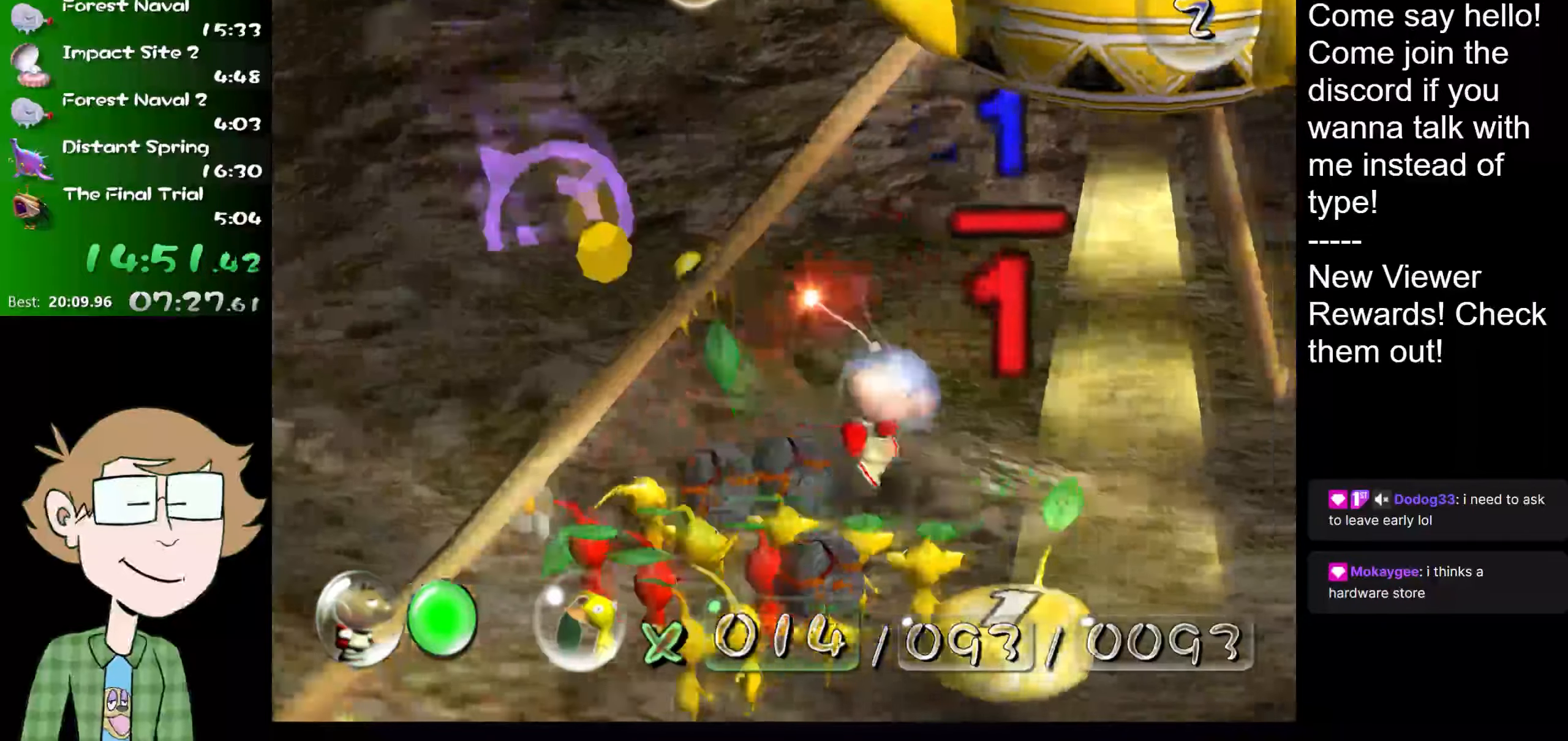
{"buttons": [], "left_stick": "center", "right_stick": "center", "events": [[200, "A", "down"], [233, "A", "up"], [317, "A", "down"], [350, "A", "up"], [450, "A", "down"], [484, "A", "up"]]}
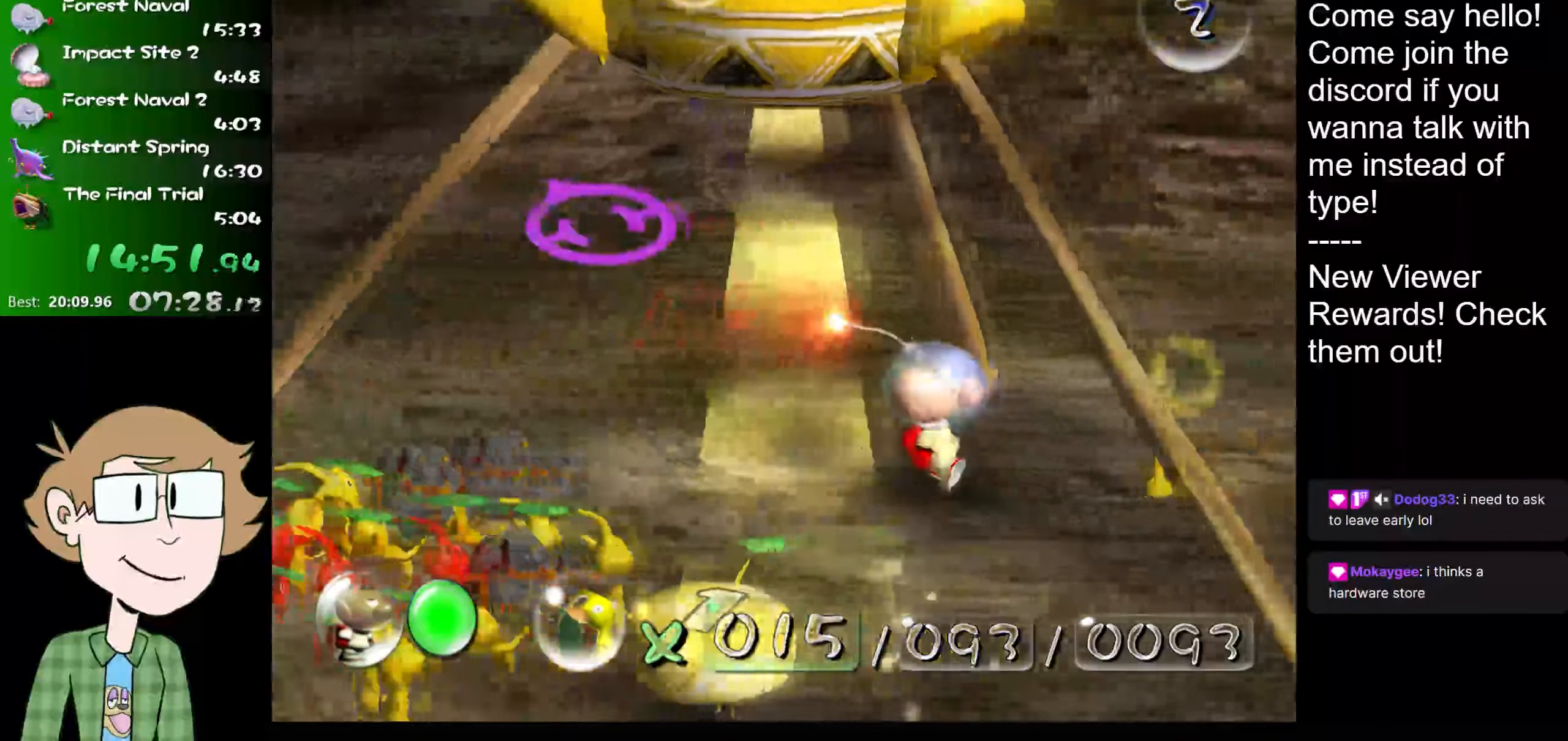
{"buttons": ["A"], "left_stick": "center", "right_stick": "center", "events": [[100, "A", "down"], [134, "A", "up"], [234, "A", "down"], [267, "A", "up"], [367, "A", "down"], [434, "A", "up"], [501, "A", "down"]]}
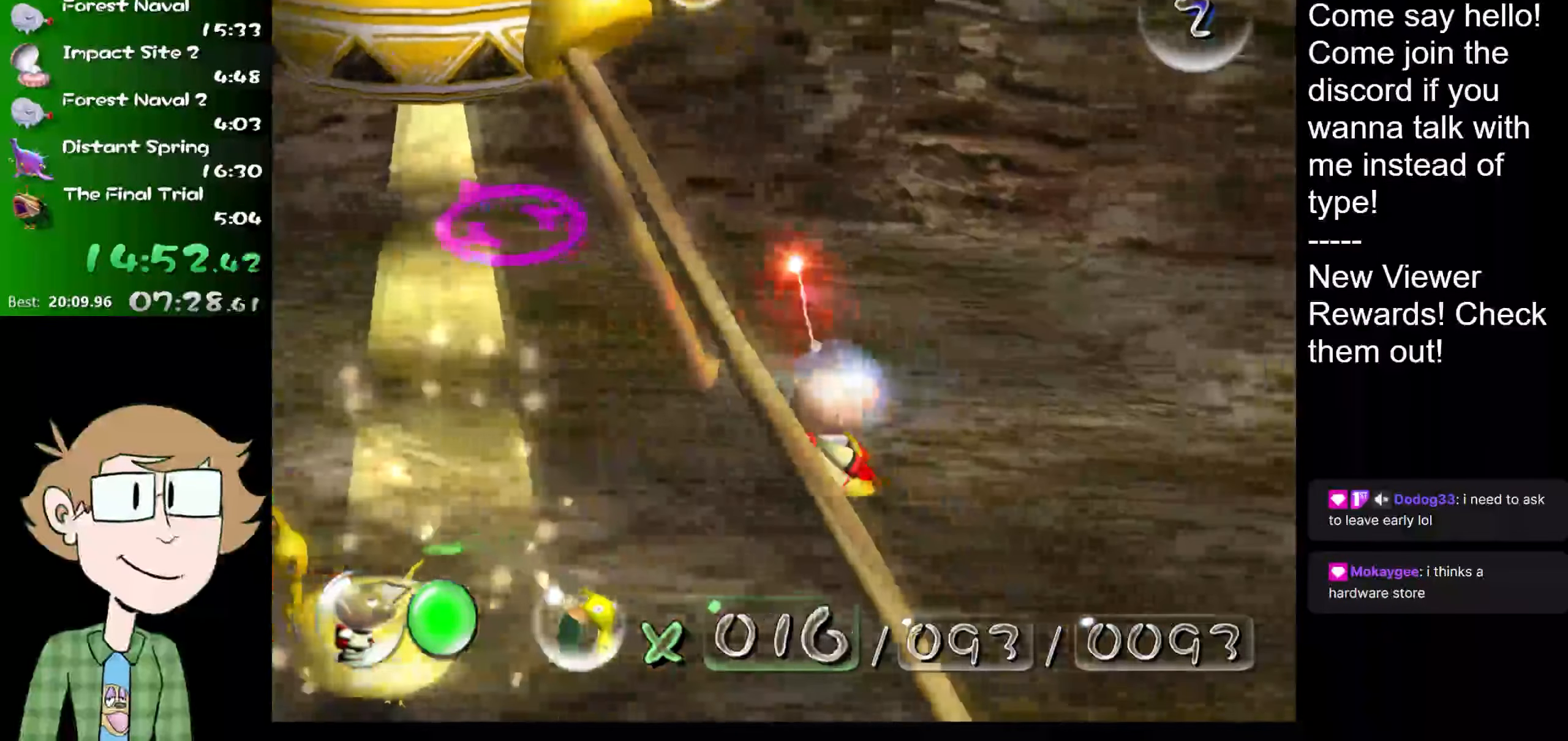
{"buttons": [], "left_stick": "center", "right_stick": "center", "events": [[67, "A", "up"], [133, "A", "down"], [167, "A", "up"], [250, "A", "down"], [334, "A", "up"], [400, "A", "down"], [434, "A", "up"]]}
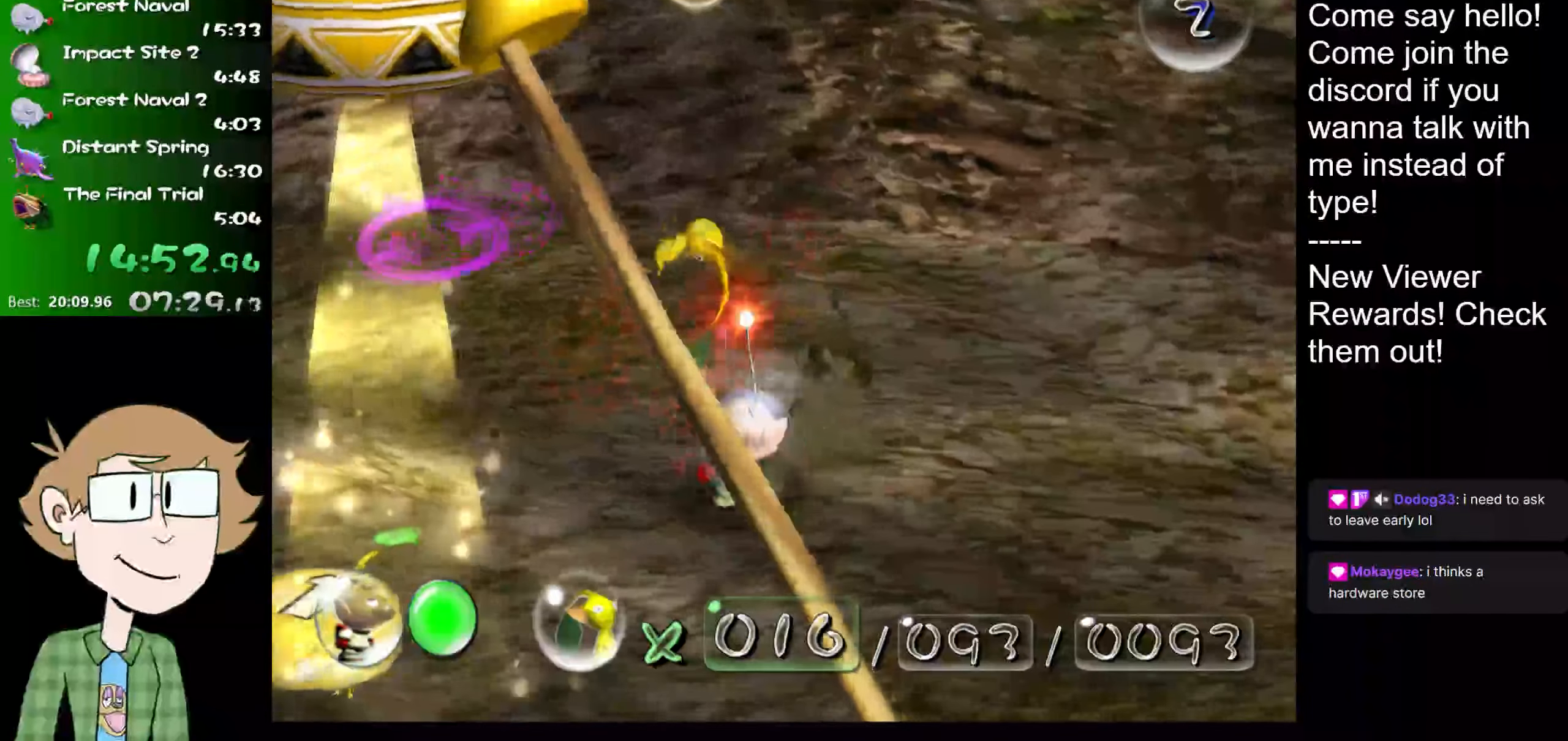
{"buttons": [], "left_stick": "center", "right_stick": "center", "events": [[34, "A", "down"], [67, "A", "up"]]}
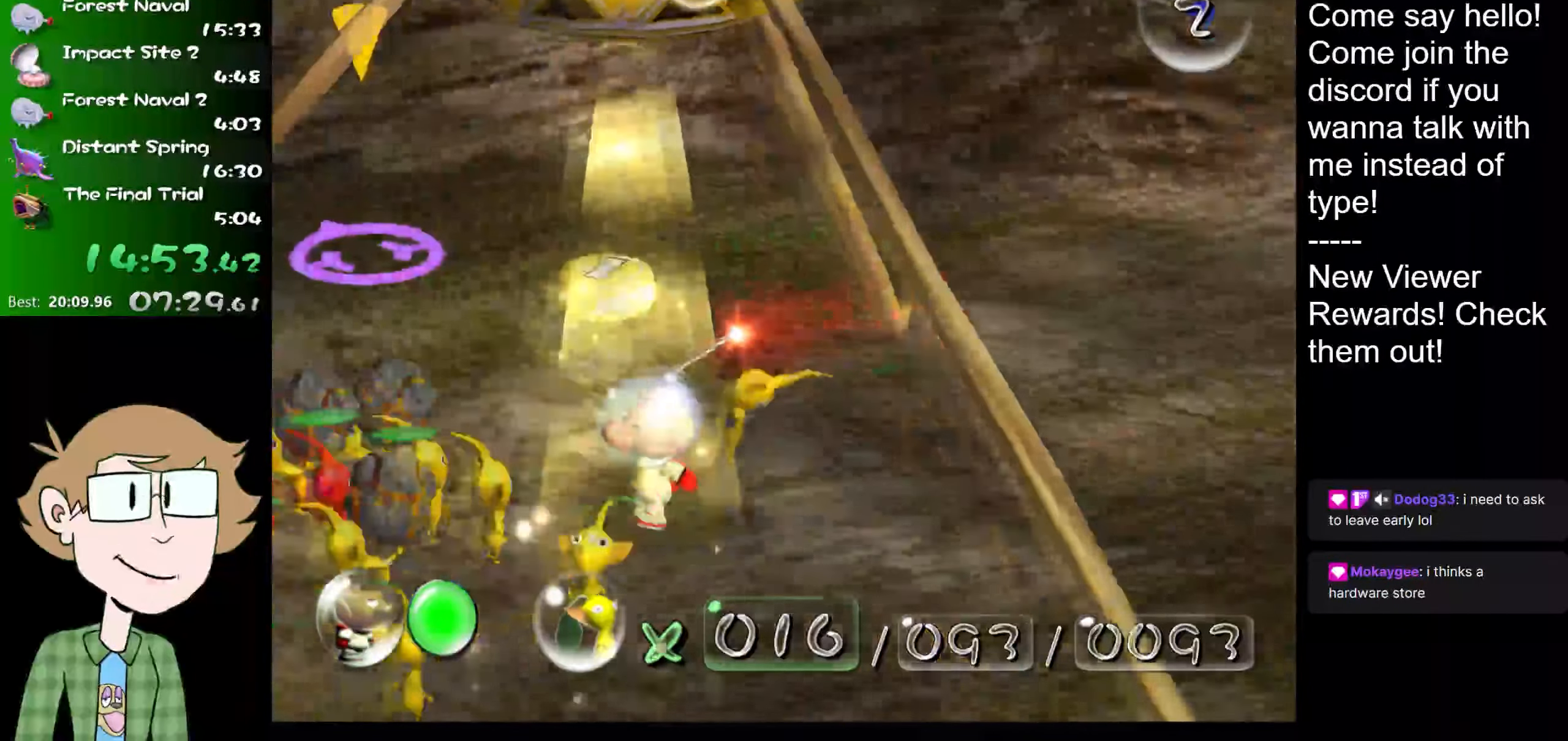
{"buttons": [], "left_stick": "center", "right_stick": "center", "events": []}
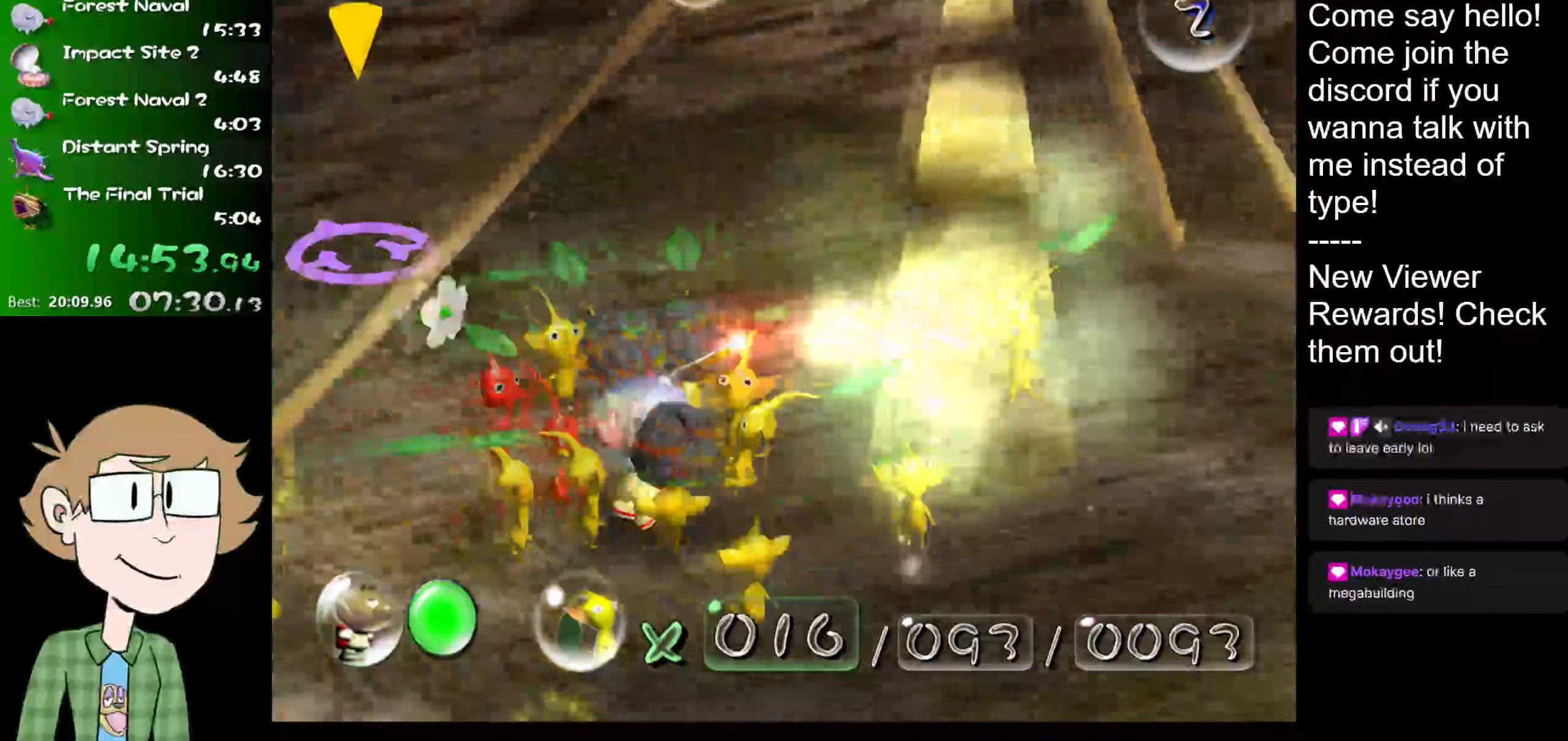
{"buttons": [], "left_stick": "center", "right_stick": "center", "events": []}
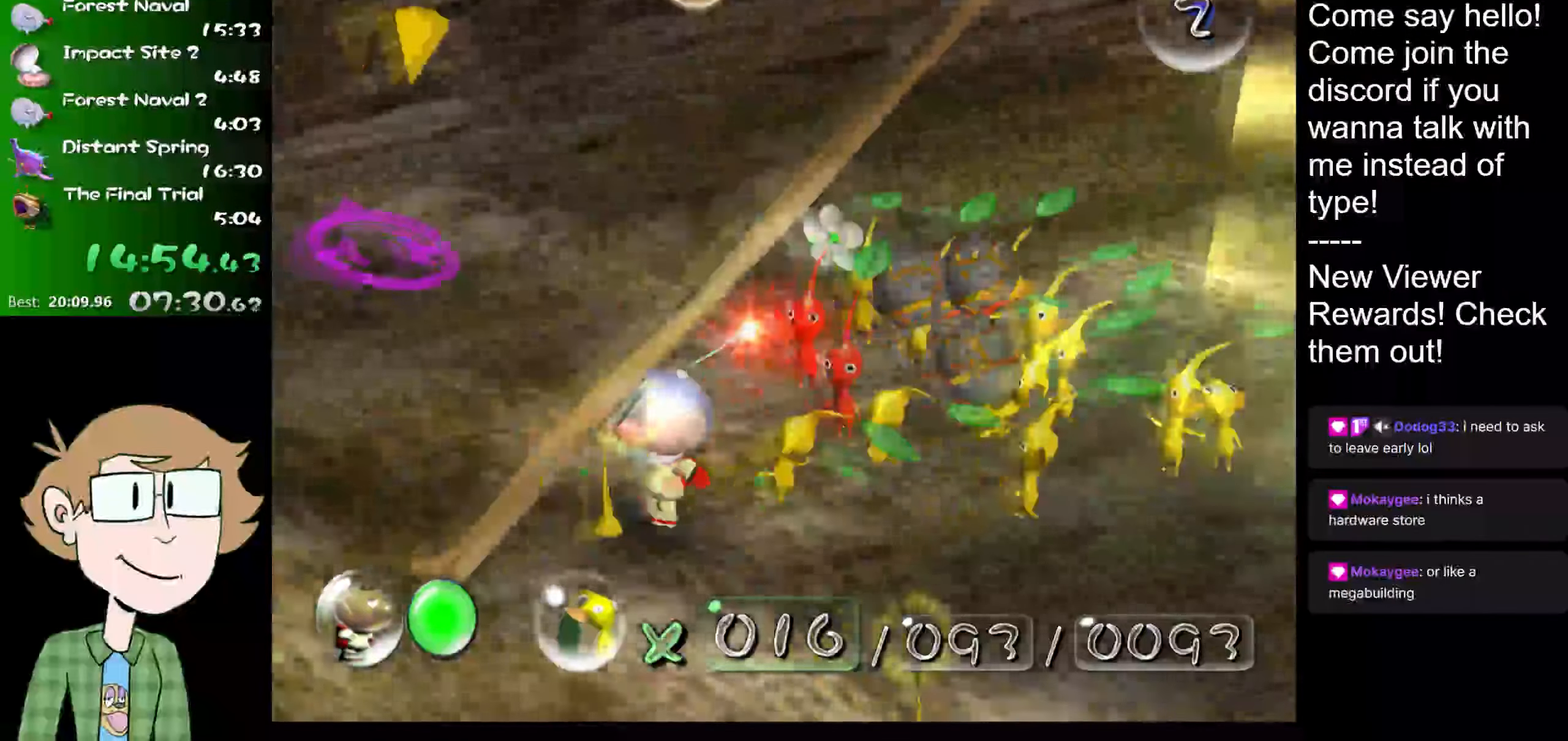
{"buttons": [], "left_stick": "center", "right_stick": "center", "events": [[217, "A", "down"], [317, "A", "up"], [384, "A", "down"], [450, "A", "up"]]}
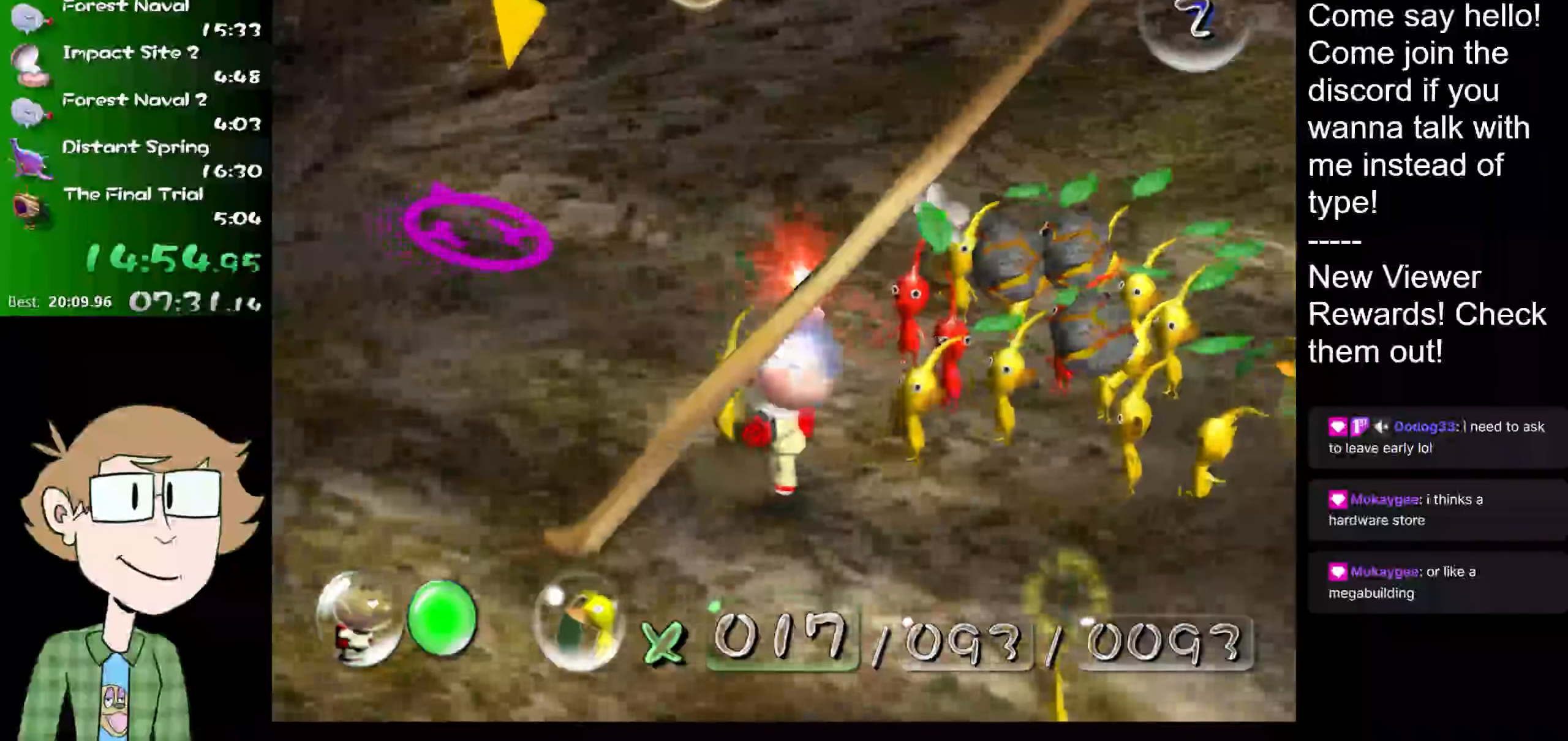
{"buttons": ["A"], "left_stick": "center", "right_stick": "center", "events": [[17, "A", "down"], [84, "A", "up"], [184, "A", "down"], [267, "A", "up"], [351, "A", "down"], [401, "A", "up"], [501, "A", "down"]]}
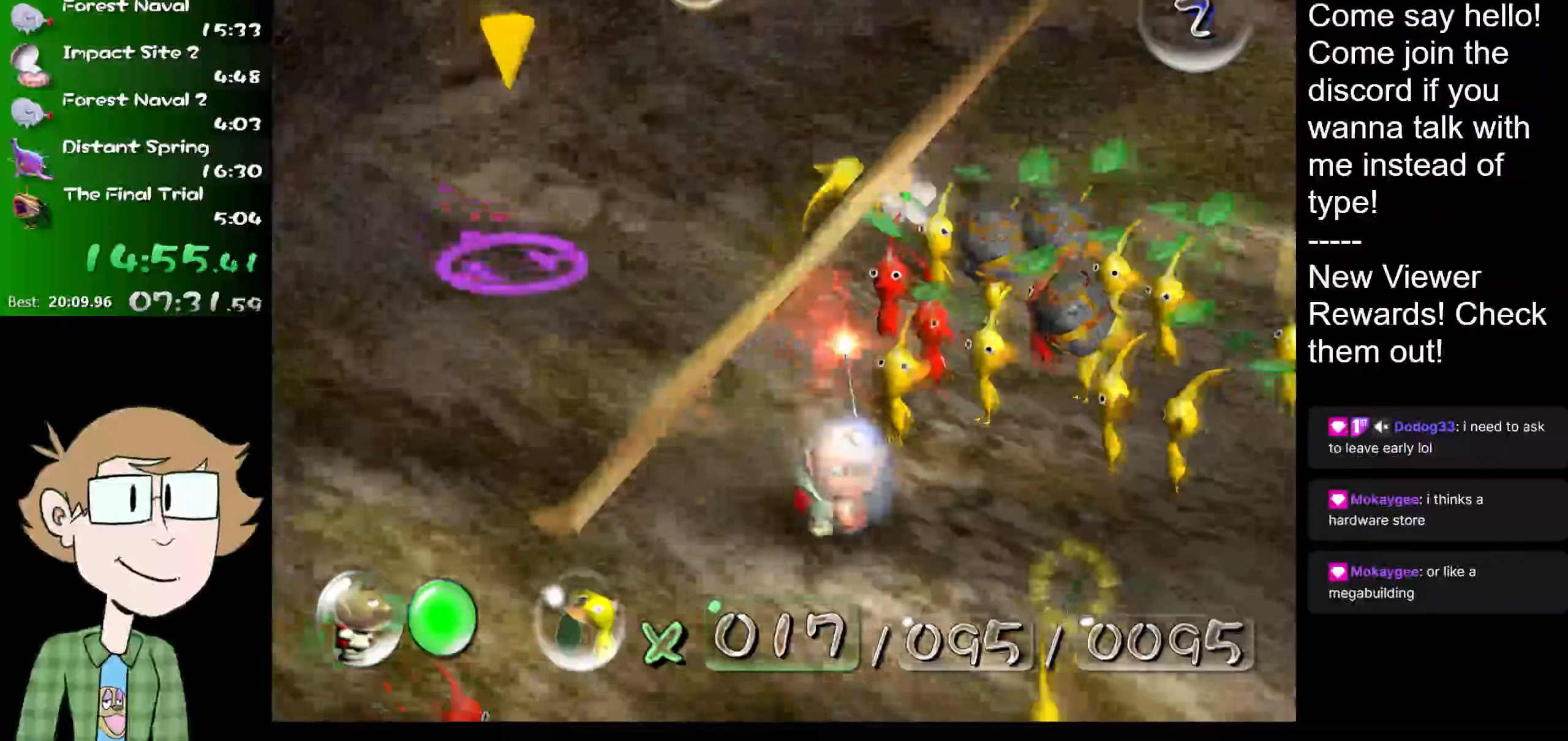
{"buttons": [], "left_stick": "center", "right_stick": "center", "events": [[67, "A", "up"], [167, "A", "down"], [234, "A", "up"], [284, "A", "down"], [350, "A", "up"], [451, "A", "down"], [501, "A", "up"]]}
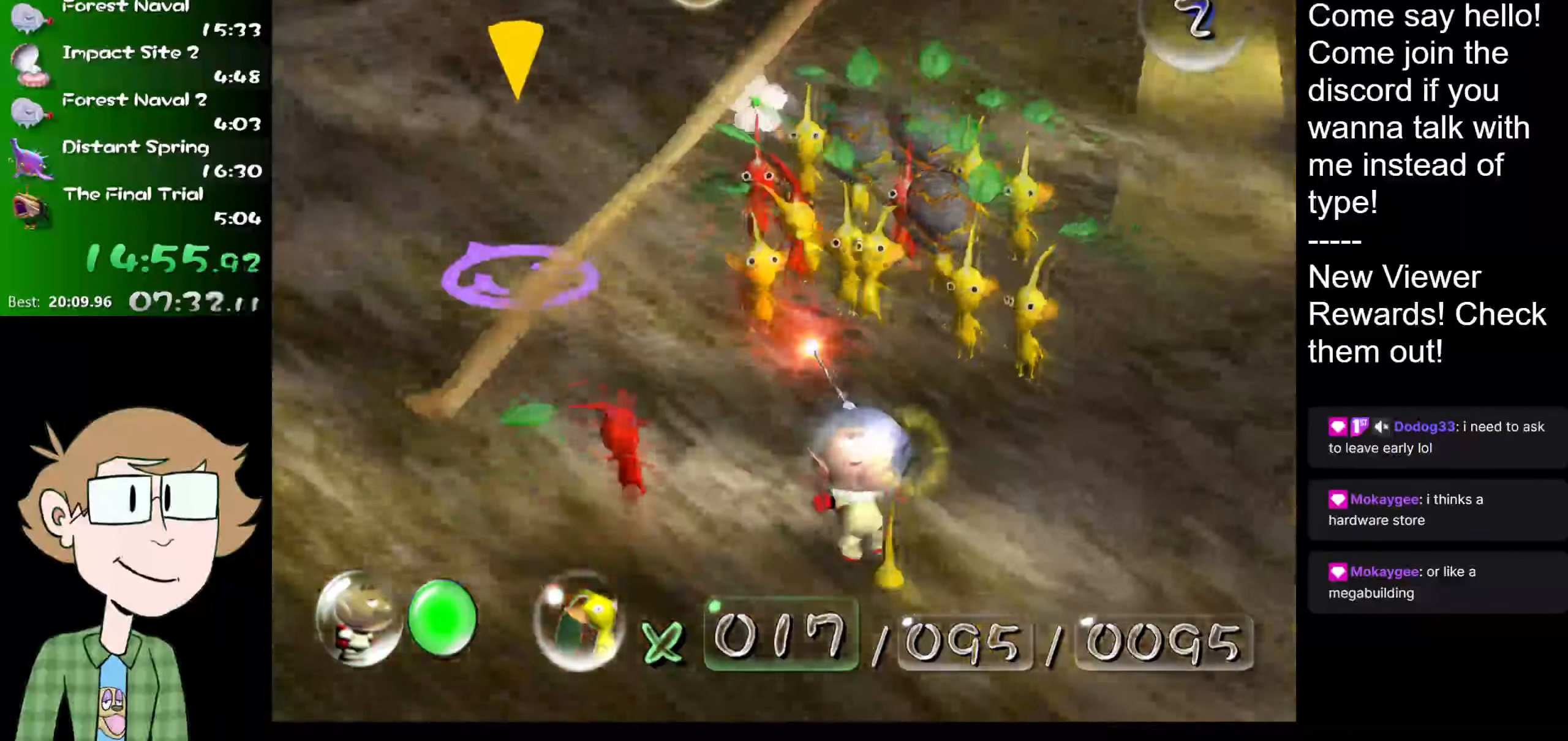
{"buttons": [], "left_stick": "center", "right_stick": "center", "events": [[83, "A", "down"], [150, "A", "up"], [267, "A", "down"], [317, "A", "up"]]}
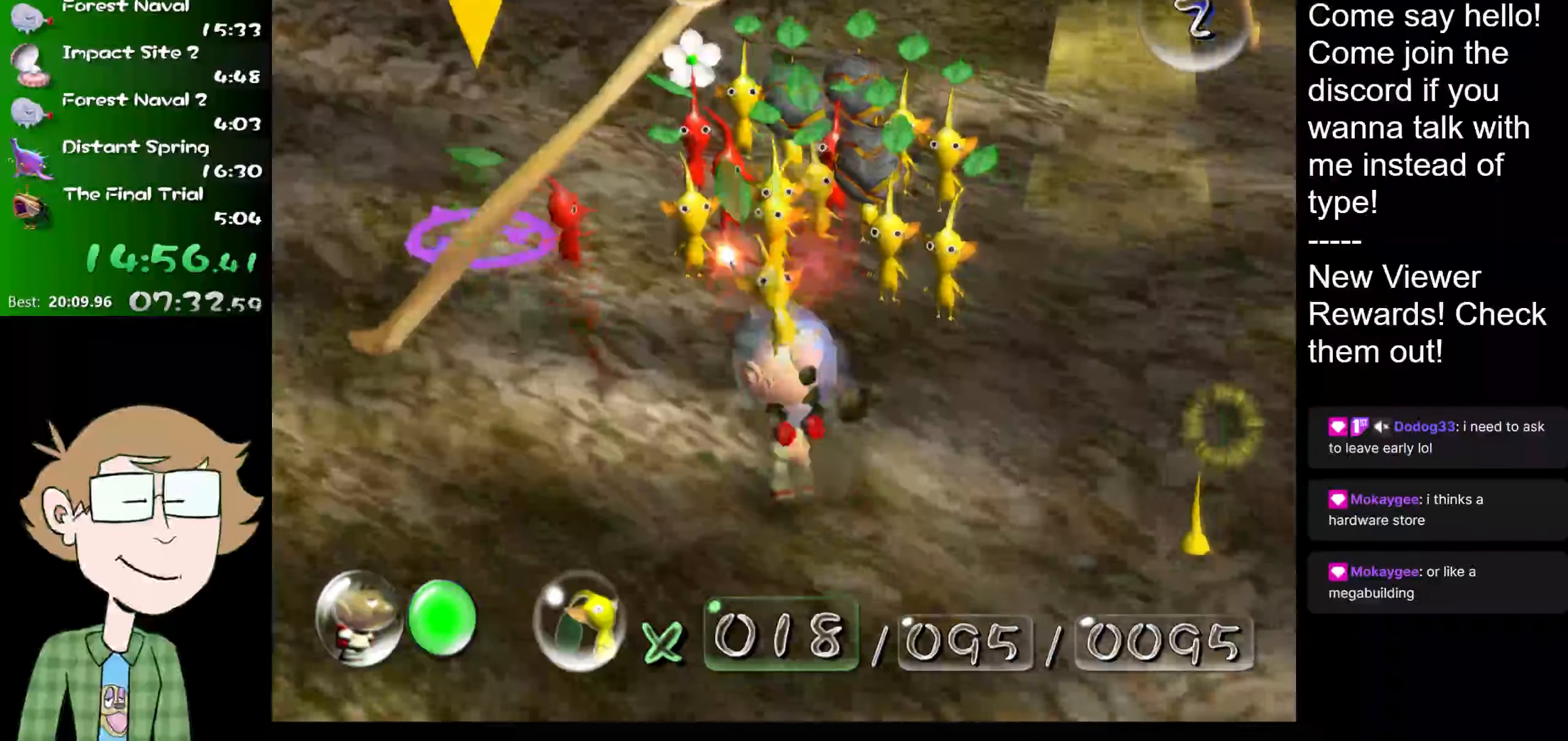
{"buttons": [], "left_stick": "center", "right_stick": "center", "events": [[150, "A", "down"], [234, "A", "up"], [300, "A", "down"], [367, "A", "up"]]}
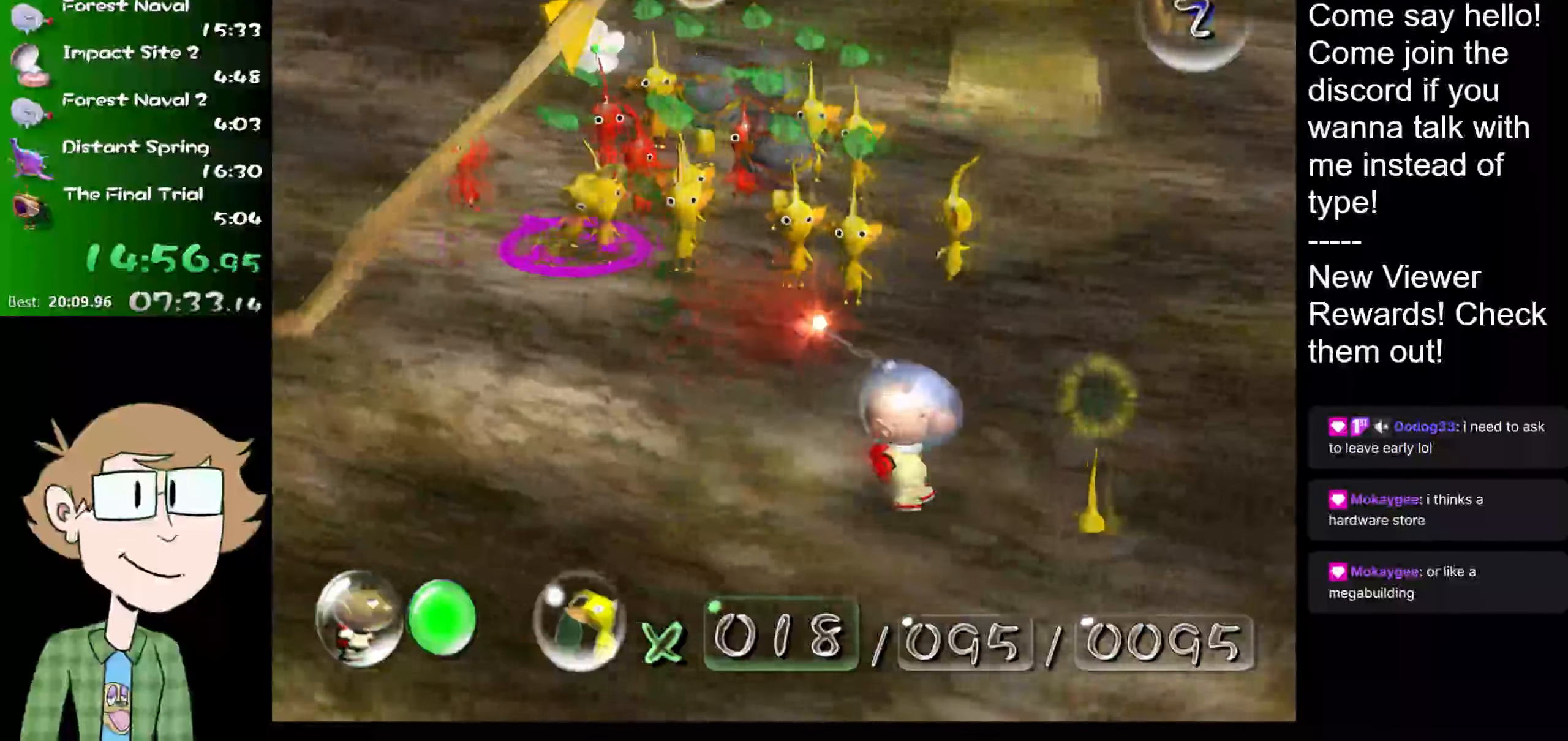
{"buttons": [], "left_stick": "down-left", "right_stick": "center", "events": [[333, "left_stick", "down-left"]]}
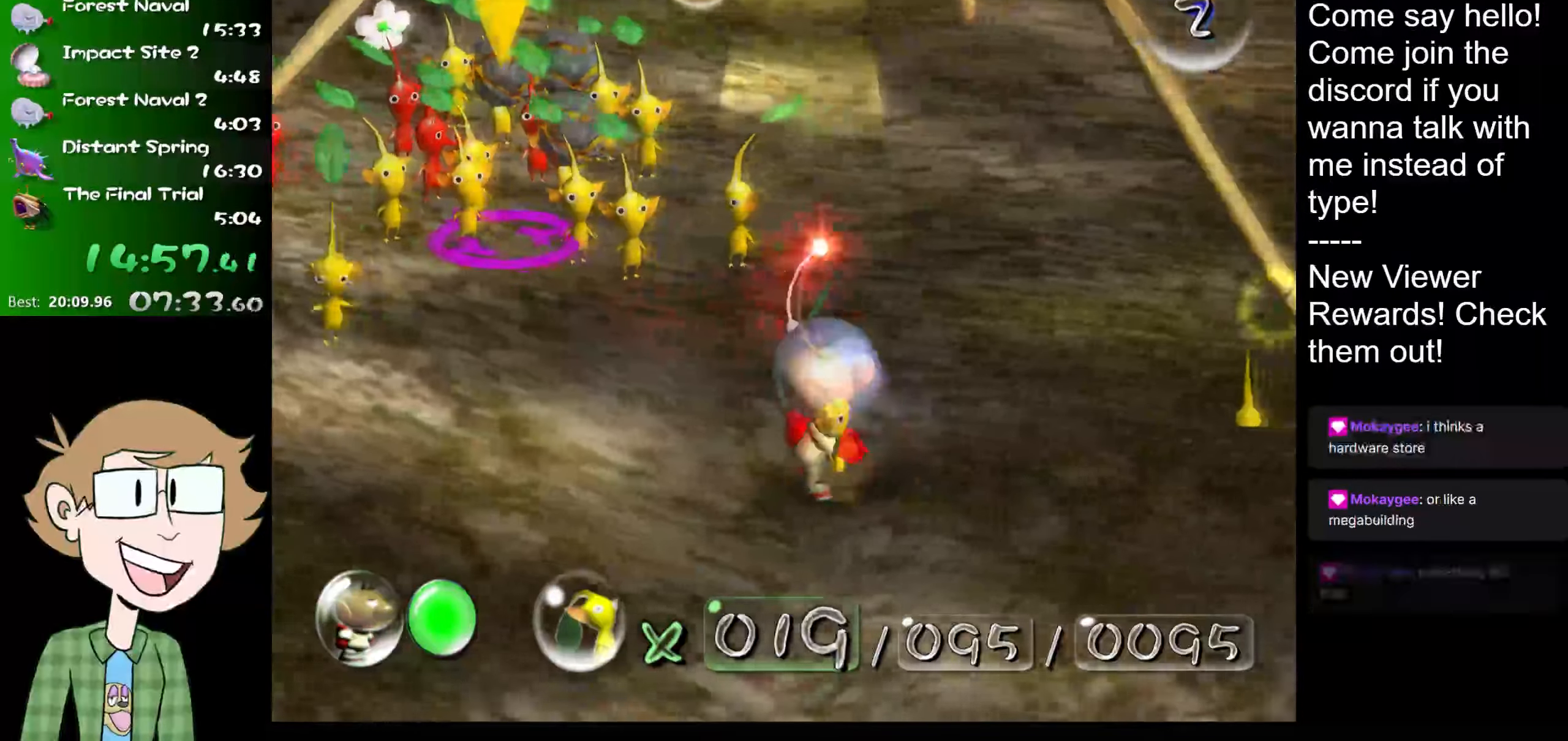
{"buttons": [], "left_stick": "left", "right_stick": "center", "events": [[267, "left_stick", "left"]]}